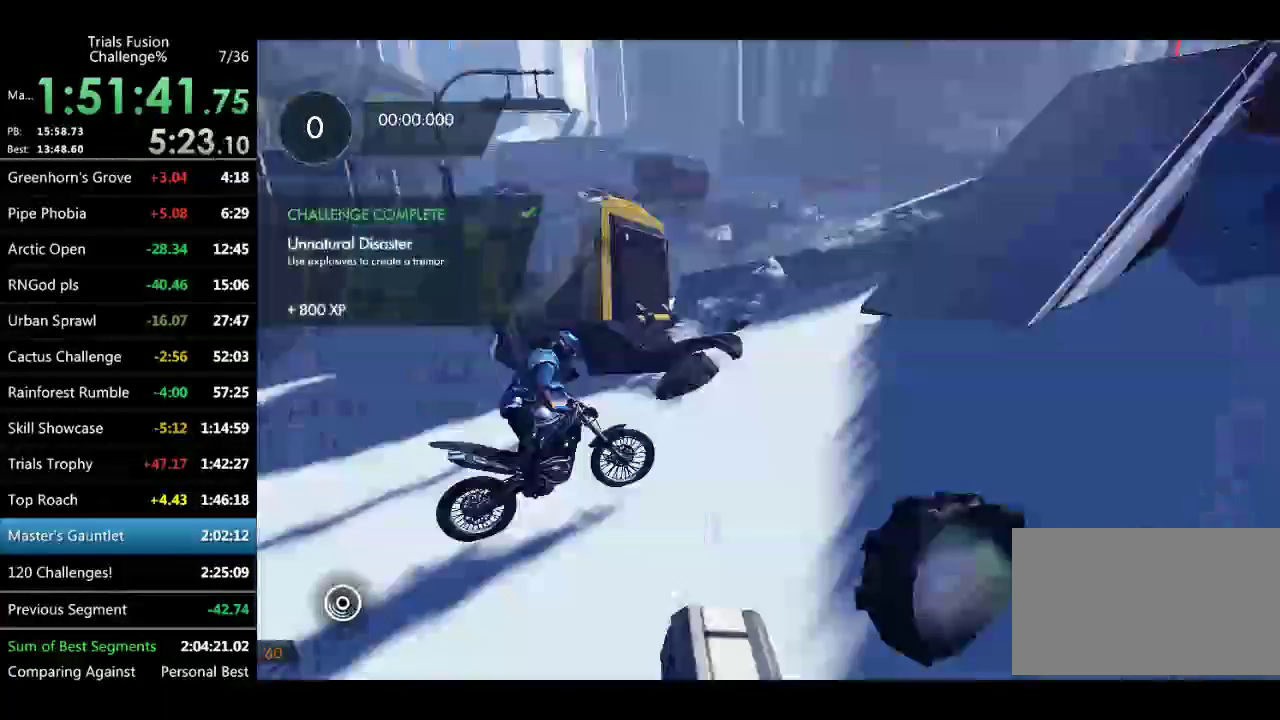
Gameplay with a controller (Xbox layout); each line is a JSON object with the inputs held at the frame after it. "events" lists button and stick changes between this image and that frame as [ms after this image, input, new state], when the widget could be followed in between. Not read: L1 L3 R1 R2 R3 TOUCHPAD.
{"buttons": [], "left_stick": "center"}
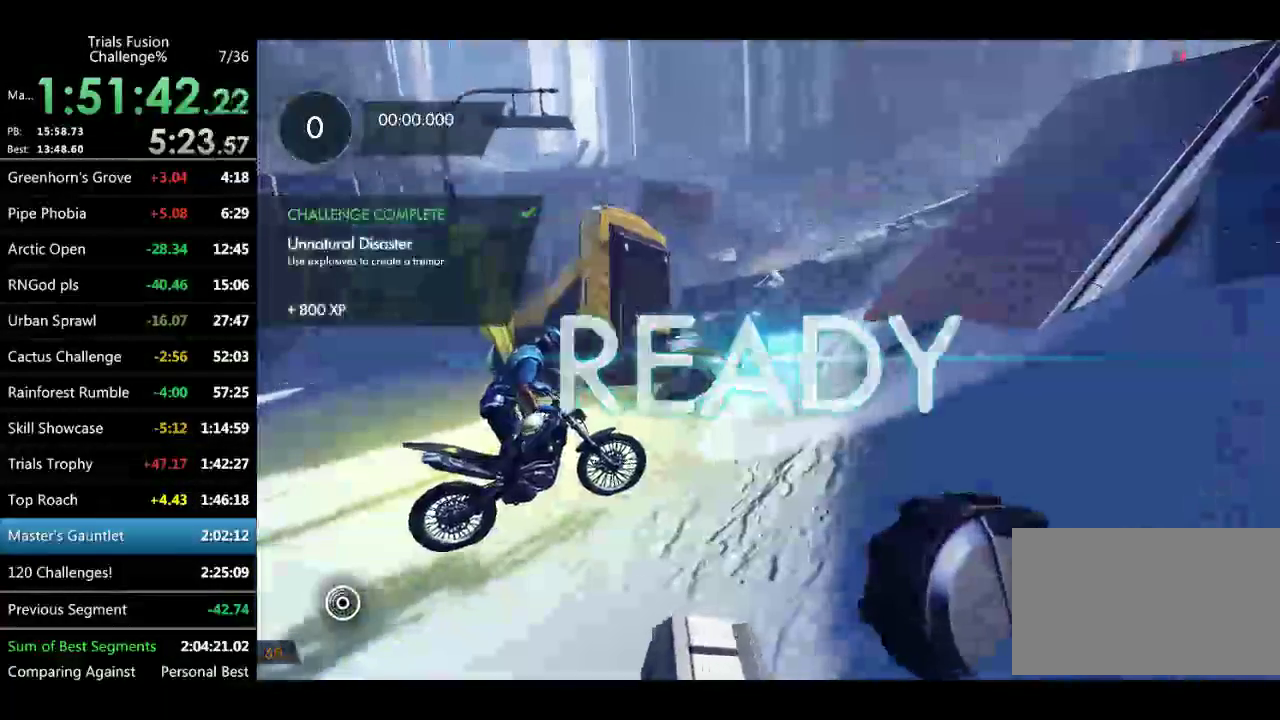
{"buttons": [], "left_stick": "center", "events": [[125, "left_stick", "right"], [416, "left_stick", "center"]]}
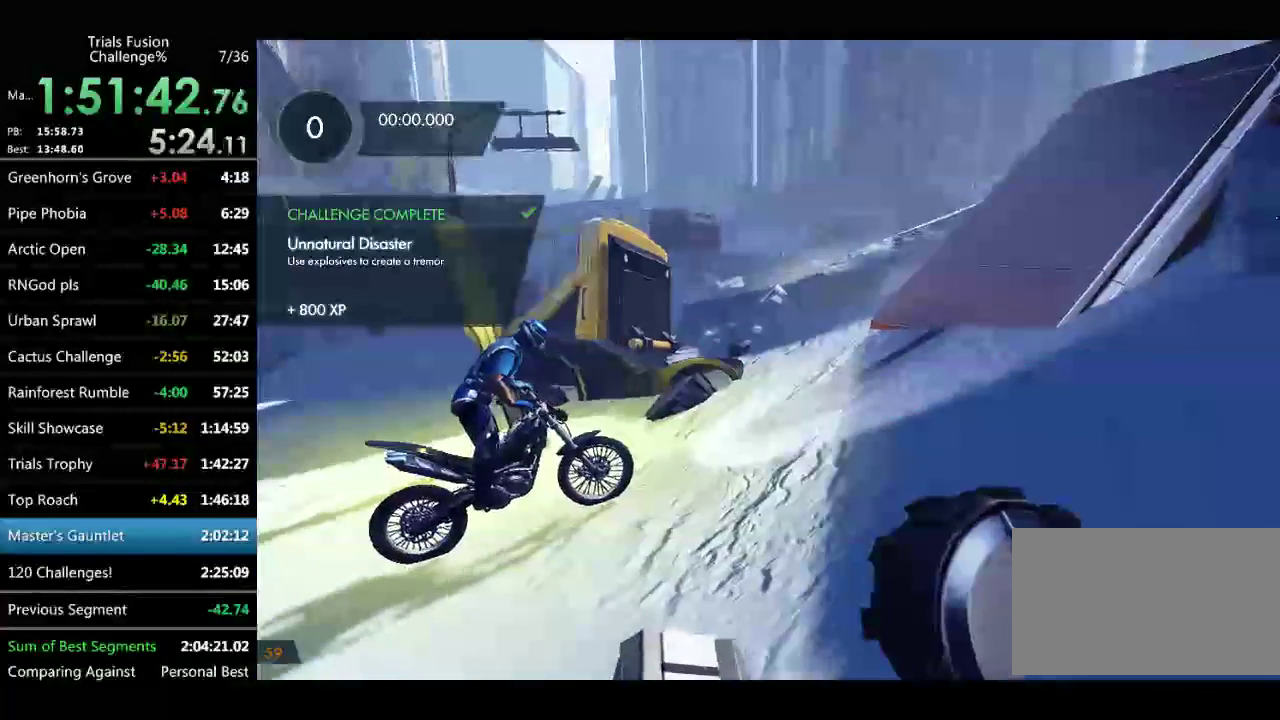
{"buttons": [], "left_stick": "center", "events": [[249, "left_stick", "right"], [415, "left_stick", "center"]]}
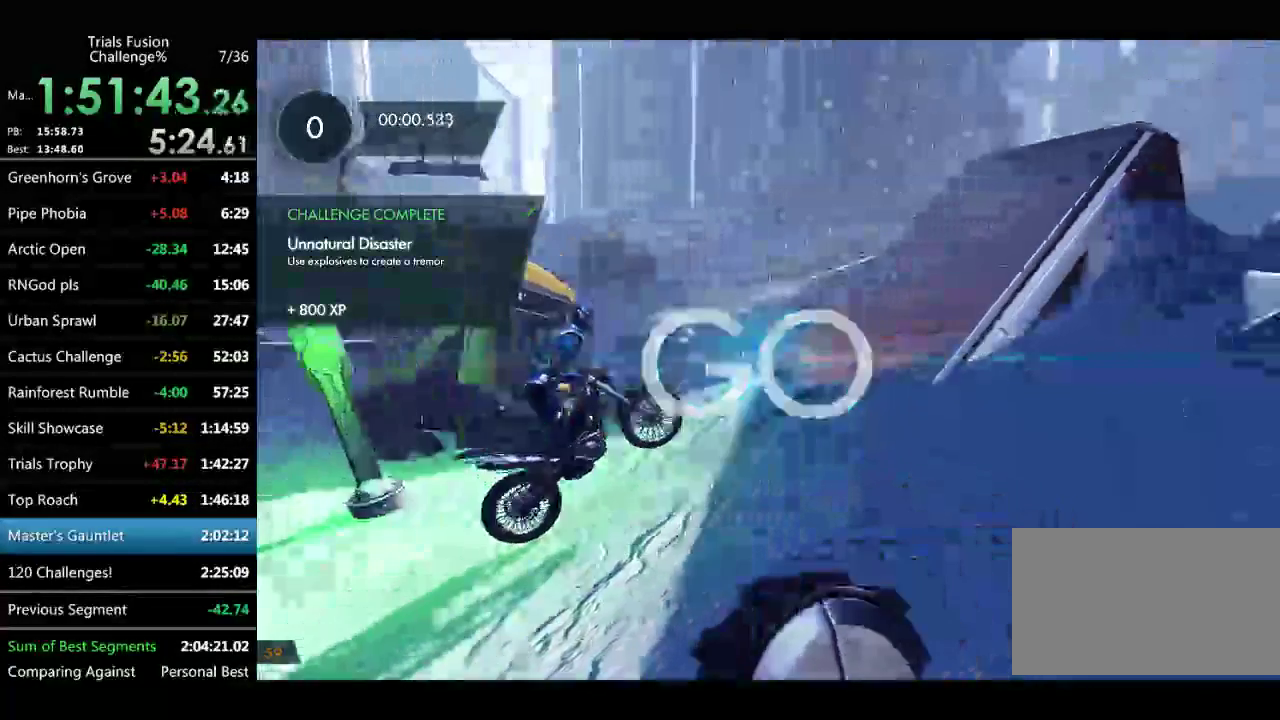
{"buttons": [], "left_stick": "center"}
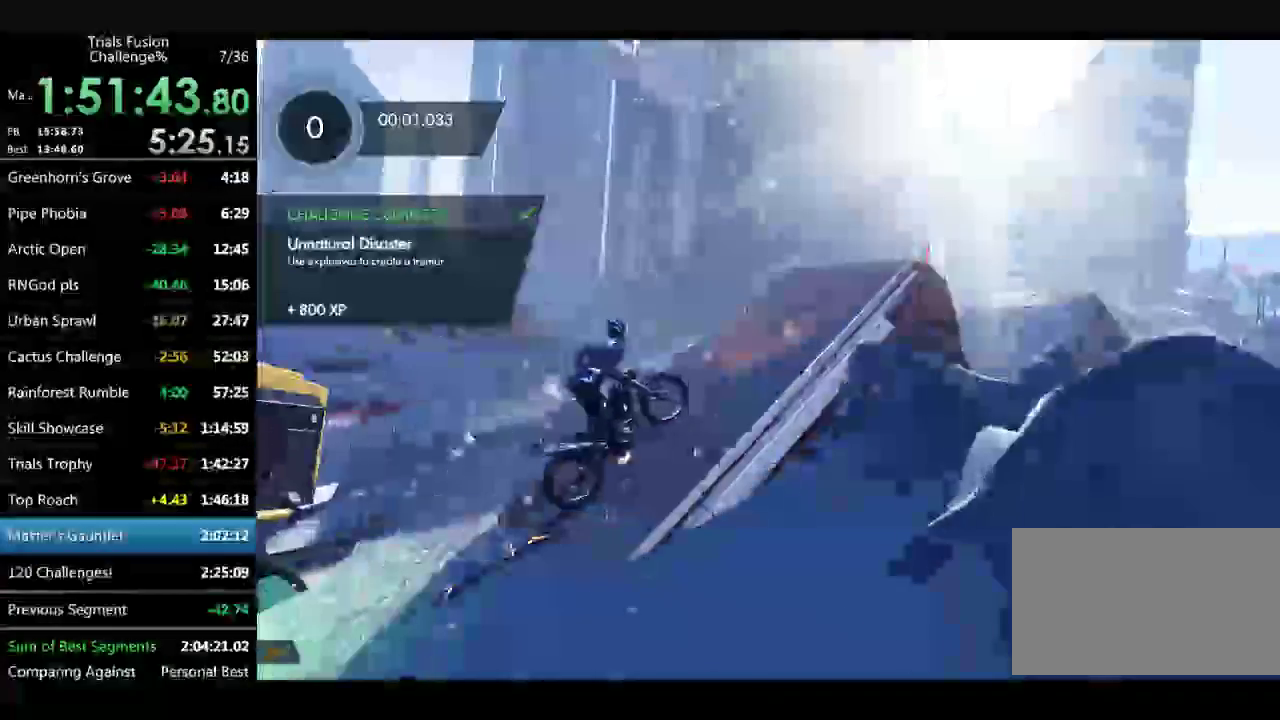
{"buttons": [], "left_stick": "right"}
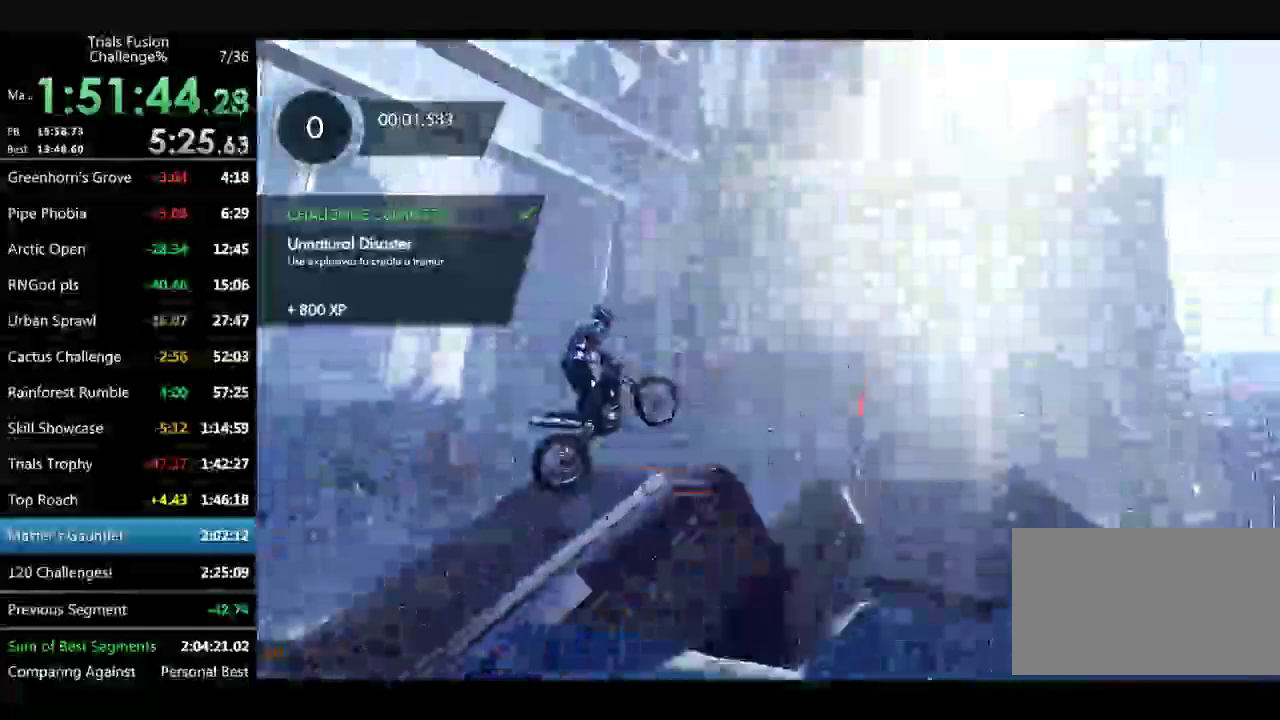
{"buttons": [], "left_stick": "center", "events": [[291, "left_stick", "left"], [498, "left_stick", "center"]]}
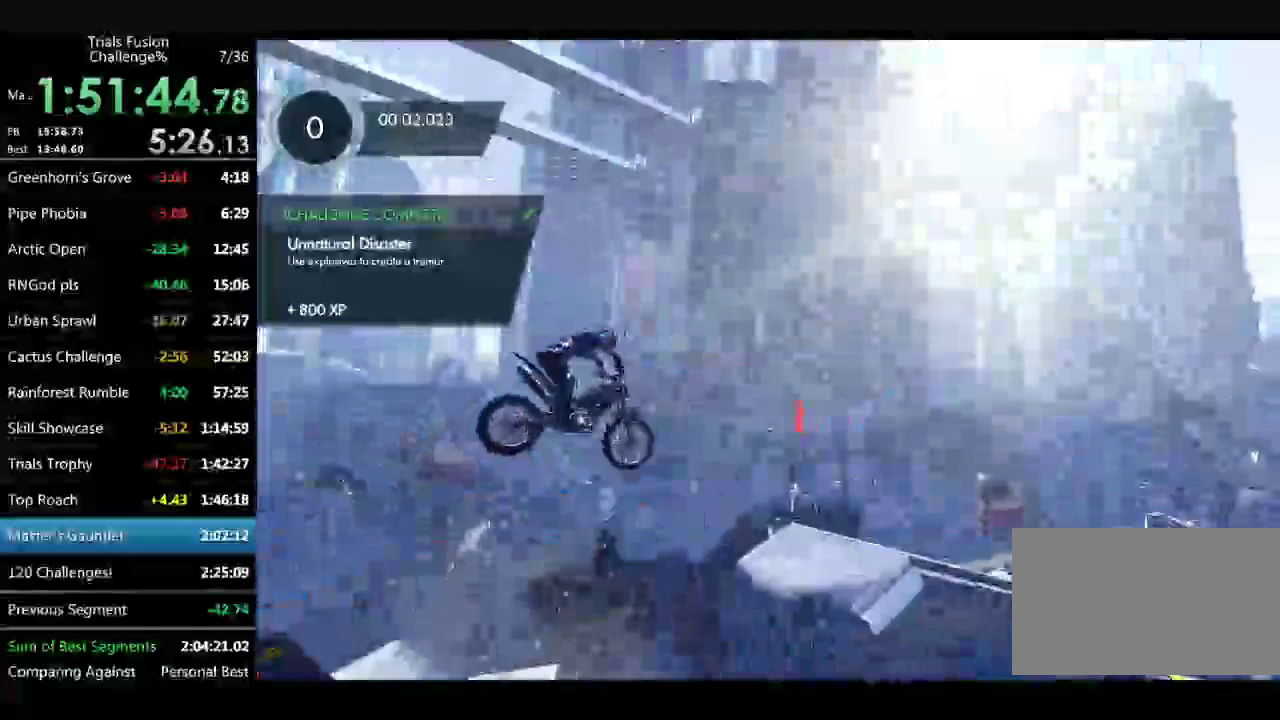
{"buttons": [], "left_stick": "left", "events": [[125, "left_stick", "left"], [250, "left_stick", "center"], [416, "left_stick", "left"]]}
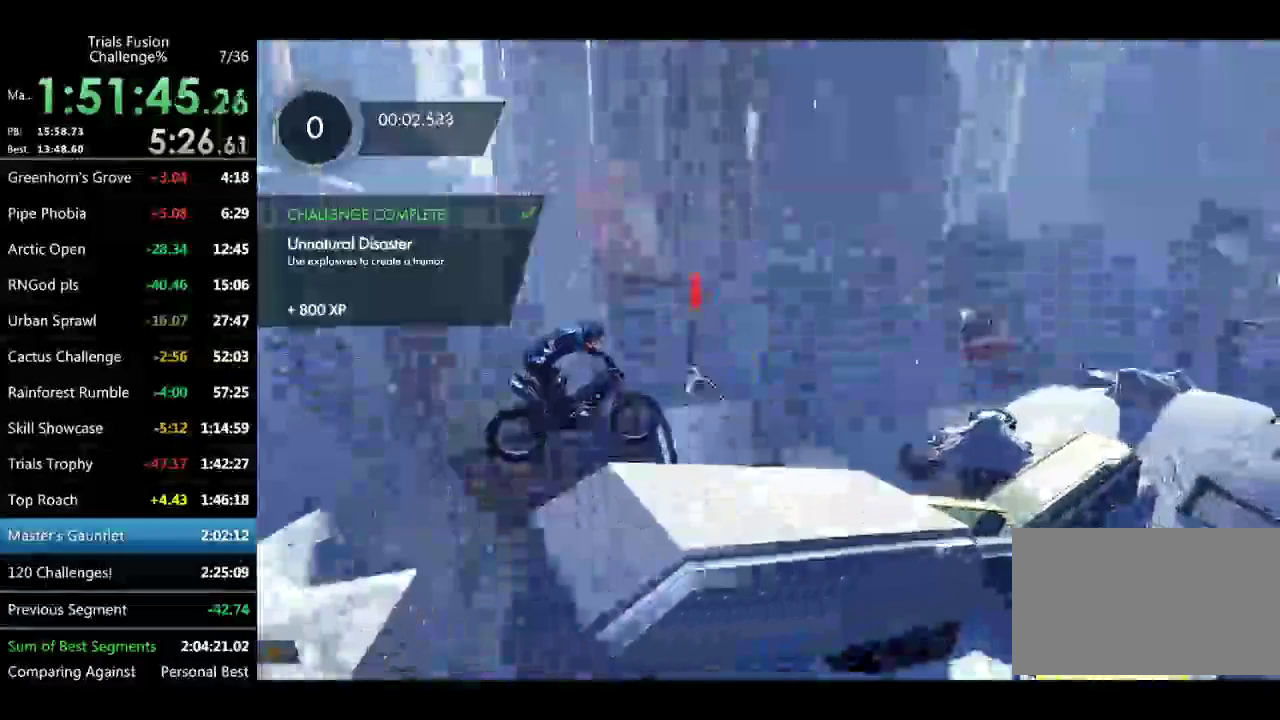
{"buttons": [], "left_stick": "left", "events": [[83, "left_stick", "center"], [250, "left_stick", "left"], [333, "left_stick", "up-right"], [499, "left_stick", "left"]]}
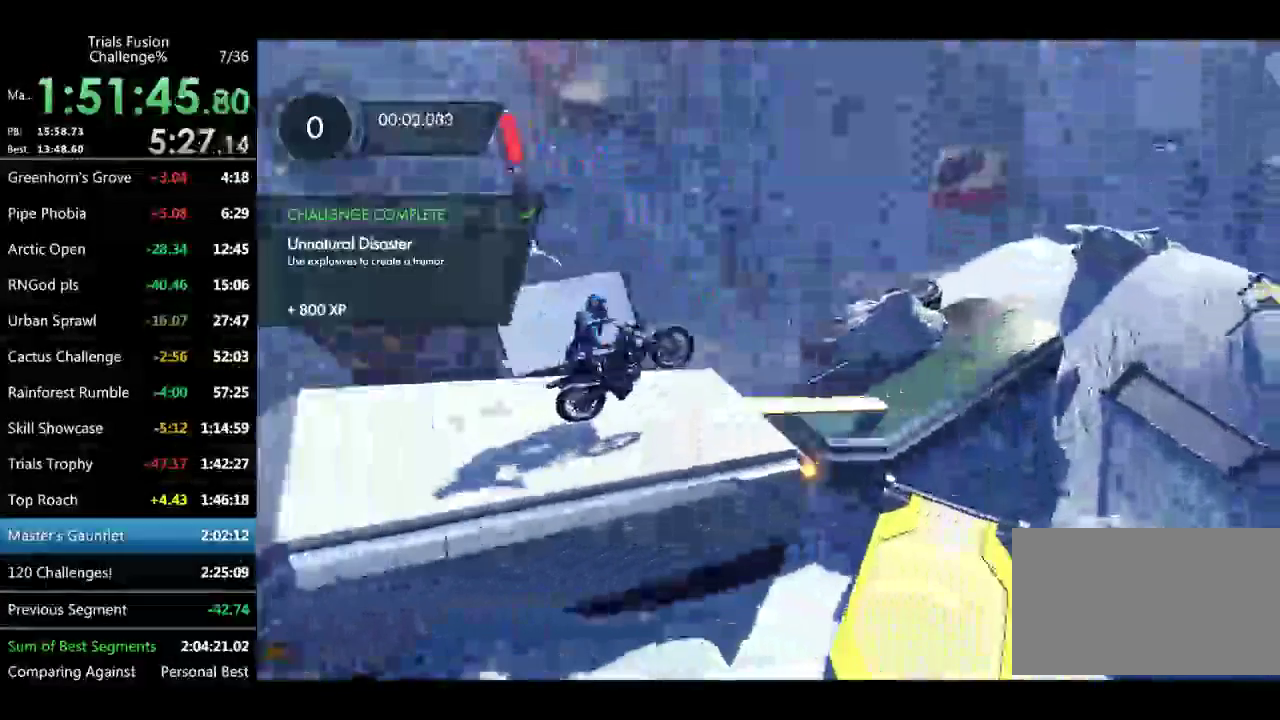
{"buttons": [], "left_stick": "center", "events": [[208, "left_stick", "center"]]}
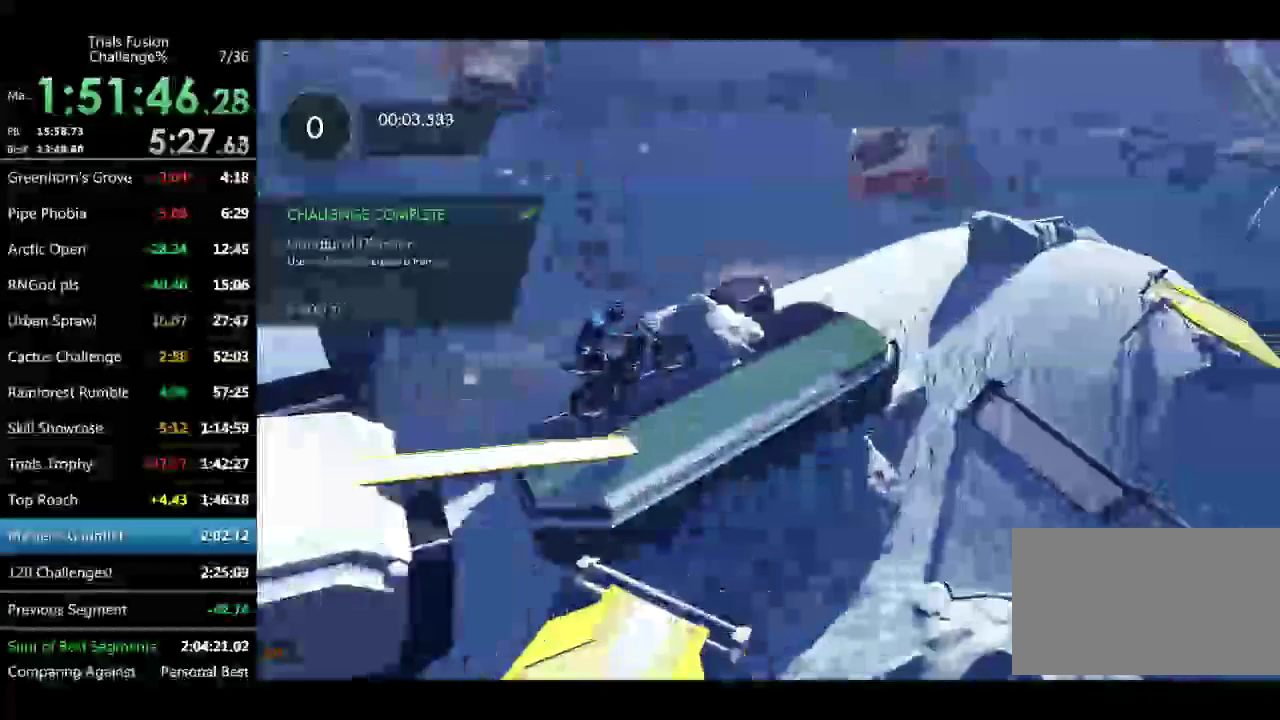
{"buttons": [], "left_stick": "left", "events": [[83, "left_stick", "left"], [374, "left_stick", "right"], [498, "left_stick", "left"]]}
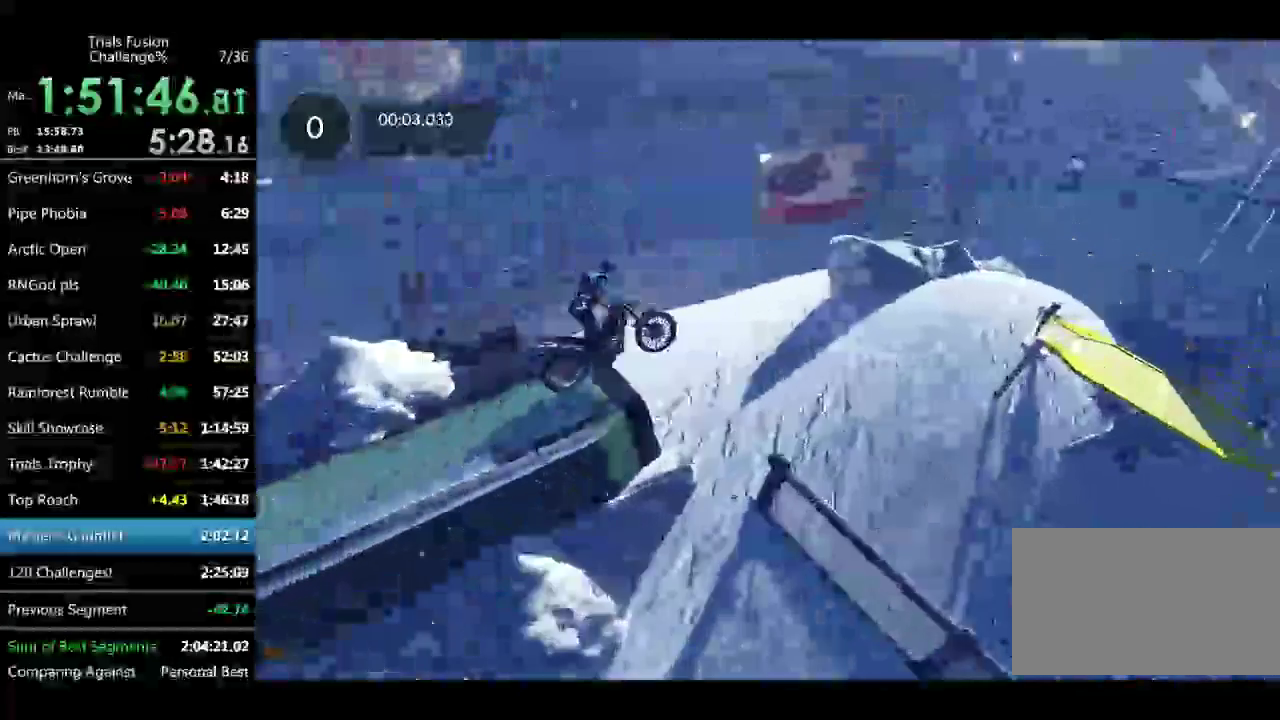
{"buttons": [], "left_stick": "right", "events": [[333, "left_stick", "center"], [458, "left_stick", "right"]]}
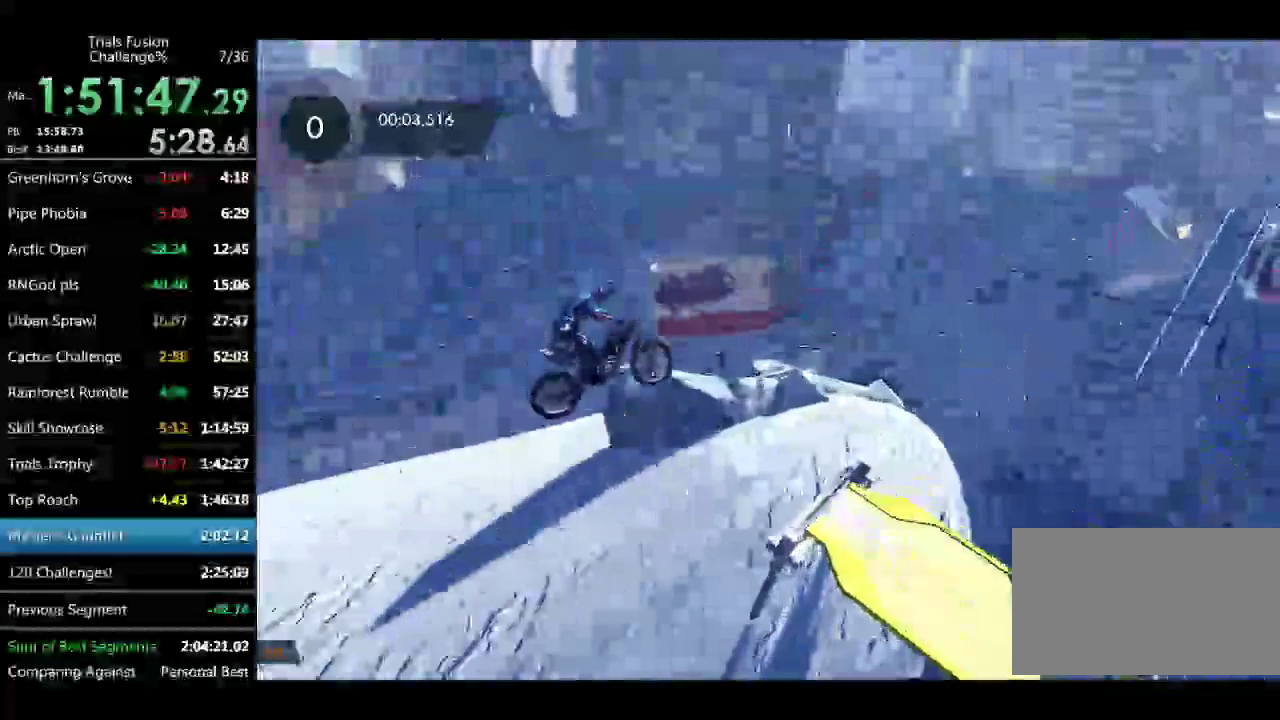
{"buttons": [], "left_stick": "center", "events": [[250, "left_stick", "center"], [333, "left_stick", "left"], [499, "left_stick", "center"]]}
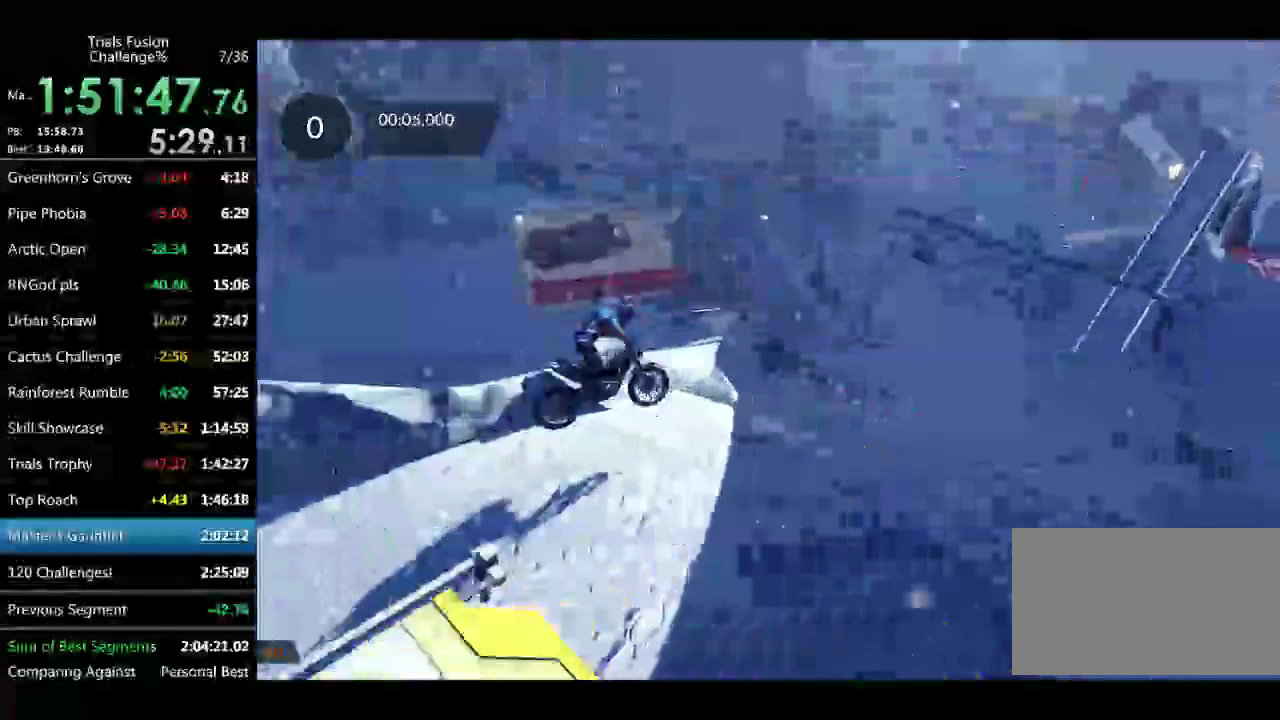
{"buttons": [], "left_stick": "left"}
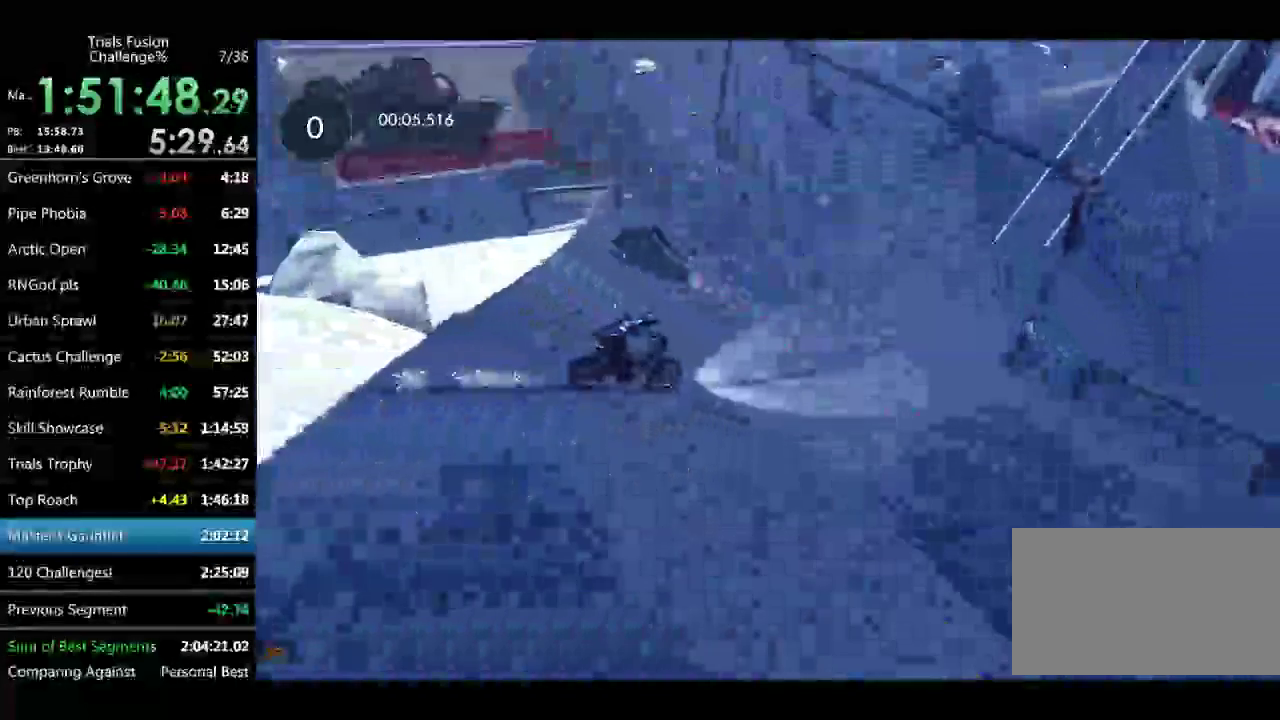
{"buttons": [], "left_stick": "center", "events": [[166, "left_stick", "right"], [291, "left_stick", "center"]]}
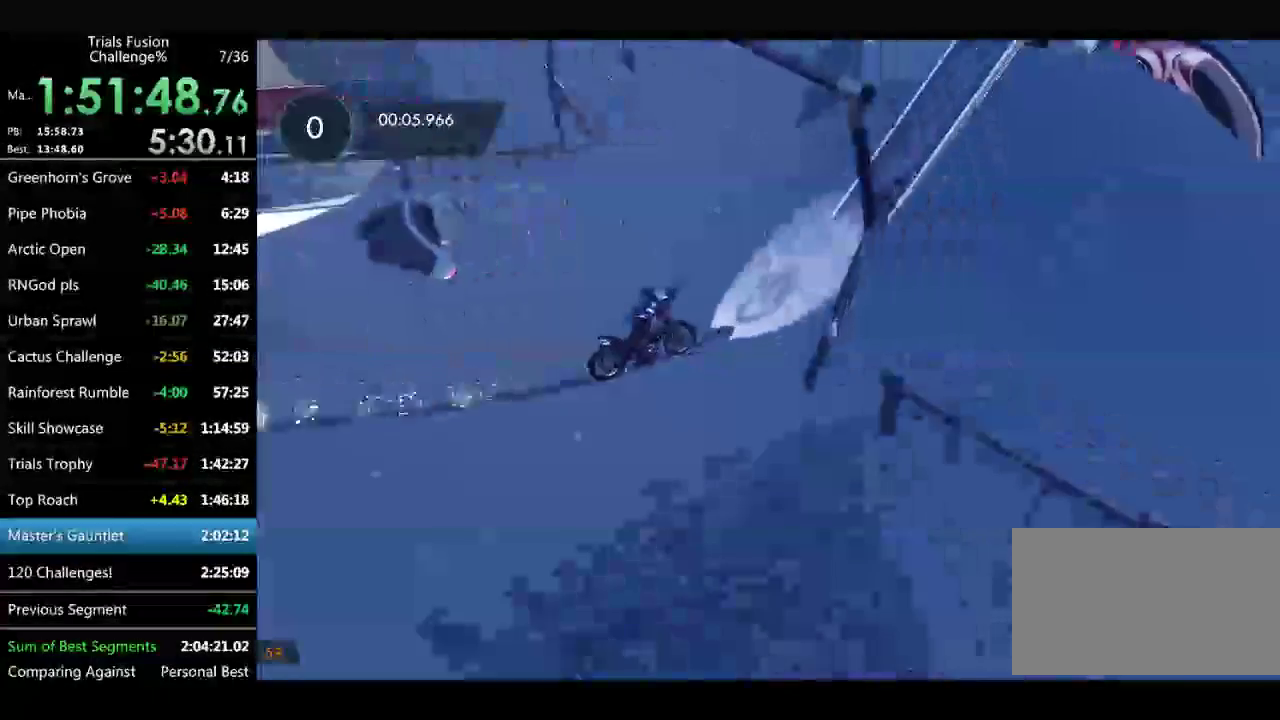
{"buttons": [], "left_stick": "center"}
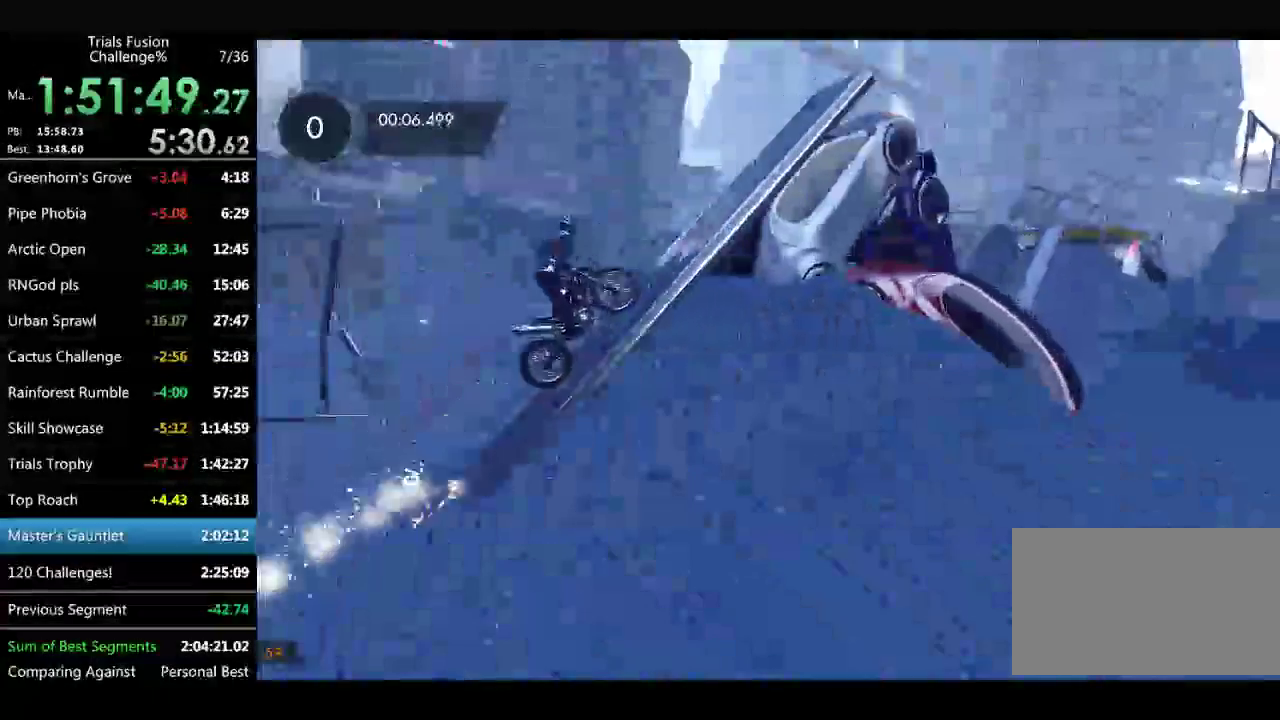
{"buttons": [], "left_stick": "down-right"}
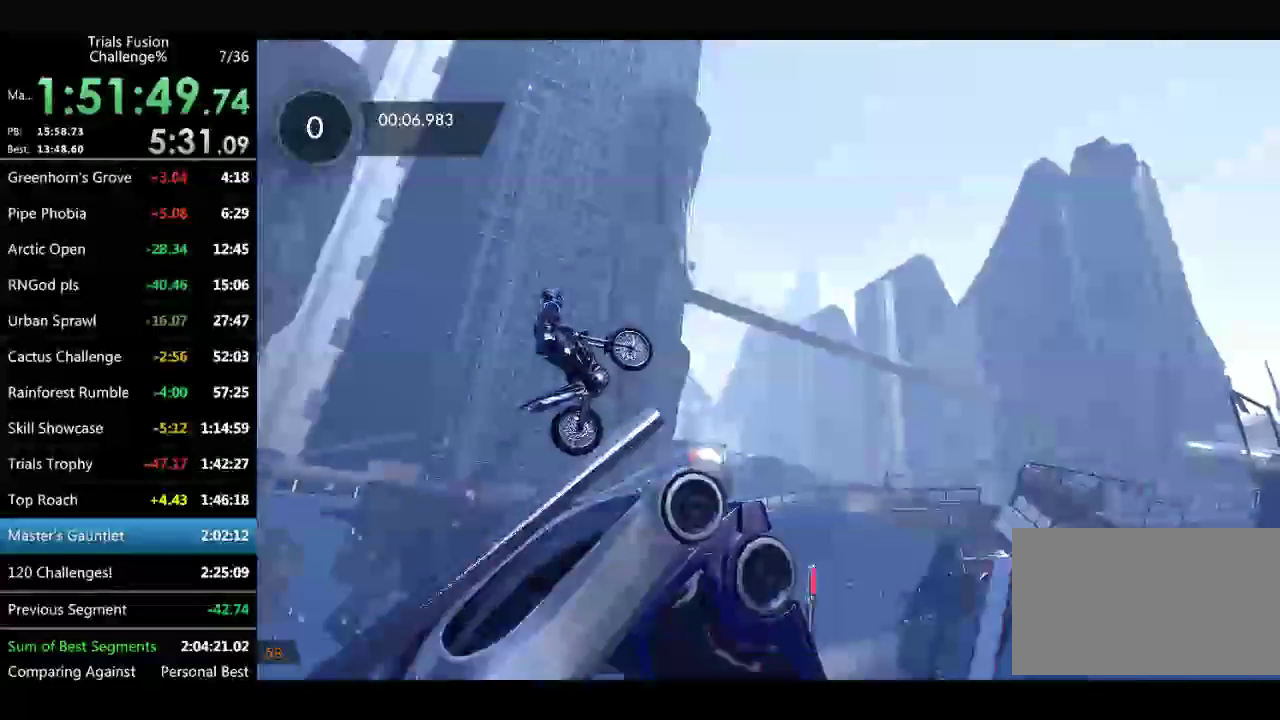
{"buttons": [], "left_stick": "center"}
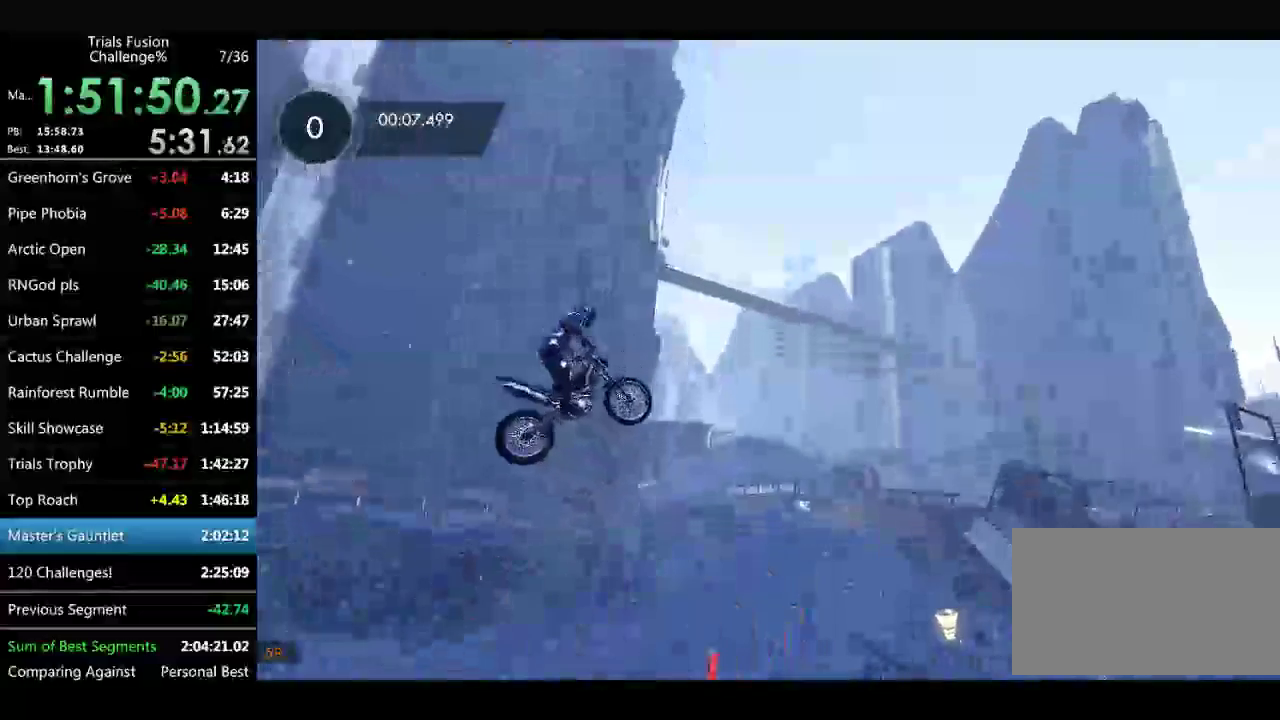
{"buttons": [], "left_stick": "left", "events": [[291, "left_stick", "left"], [416, "left_stick", "center"], [499, "left_stick", "left"]]}
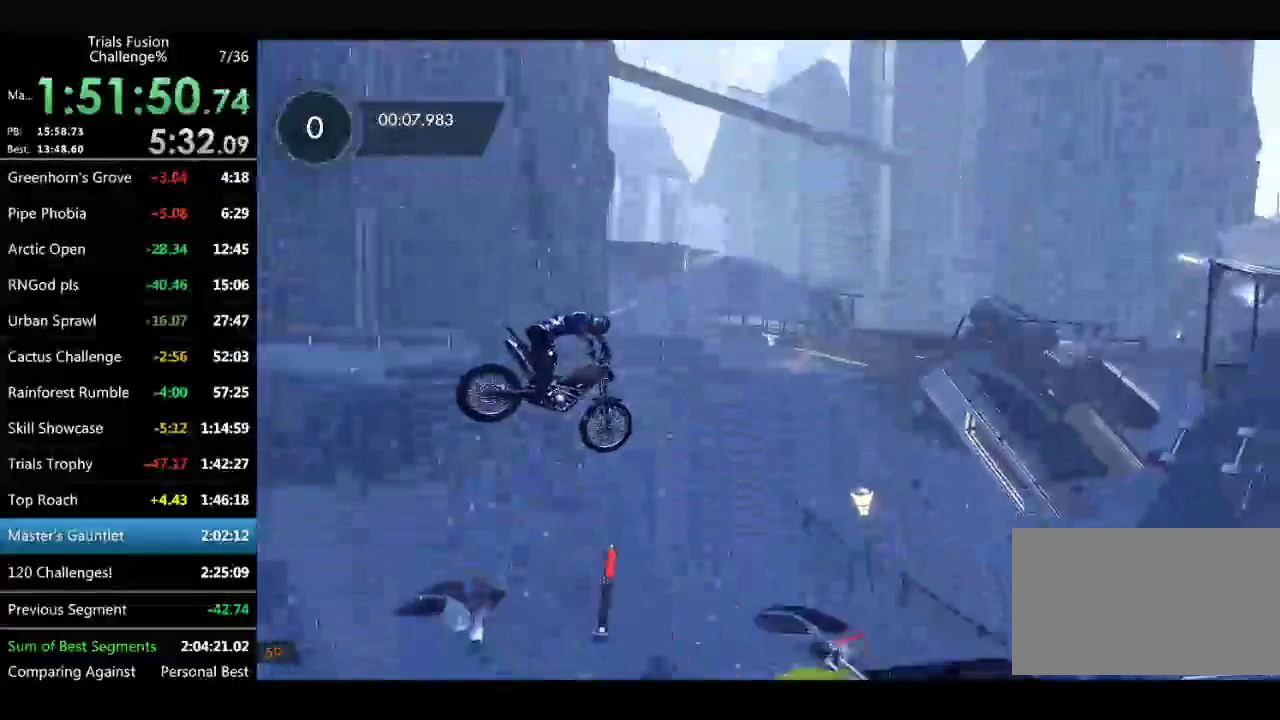
{"buttons": [], "left_stick": "center", "events": [[166, "left_stick", "center"], [291, "left_stick", "left"], [415, "left_stick", "center"]]}
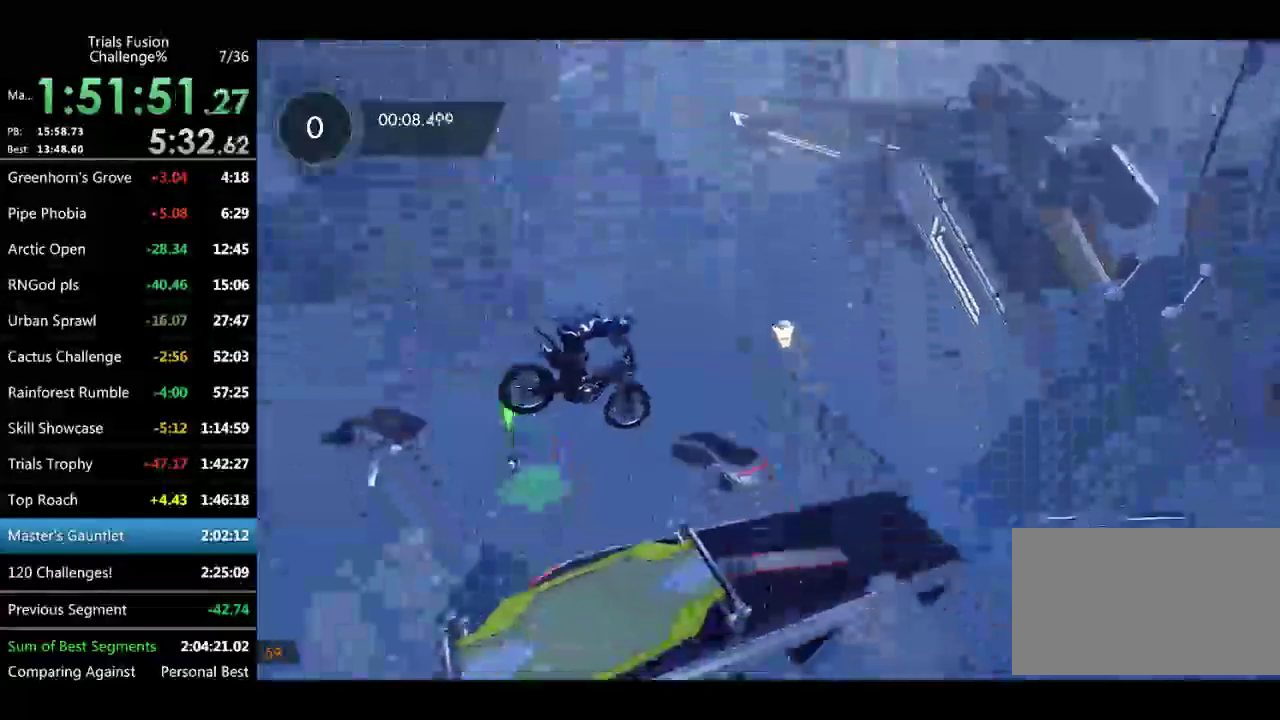
{"buttons": [], "left_stick": "left", "events": [[416, "left_stick", "left"]]}